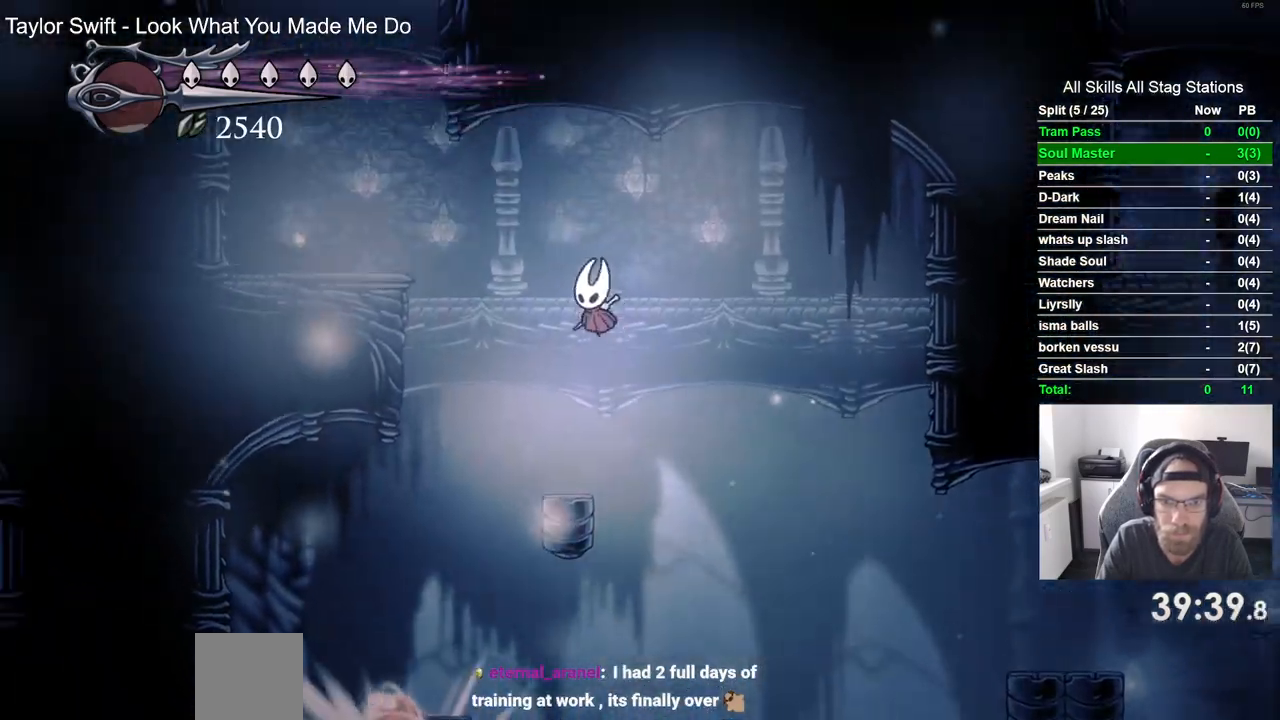
Gameplay with a controller (PlayStation layout); each line is a JSON object with the inputs held at the frame after it. "events" lists button and stick changes between this image and that frame as [ms after this image, input, new state], when the widget could be followed in between. Not read: left_stick.
{"buttons": ["CROSS", "DPAD_LEFT"], "right_stick": "center", "events": [[117, "R2", "down"], [333, "R2", "up"]]}
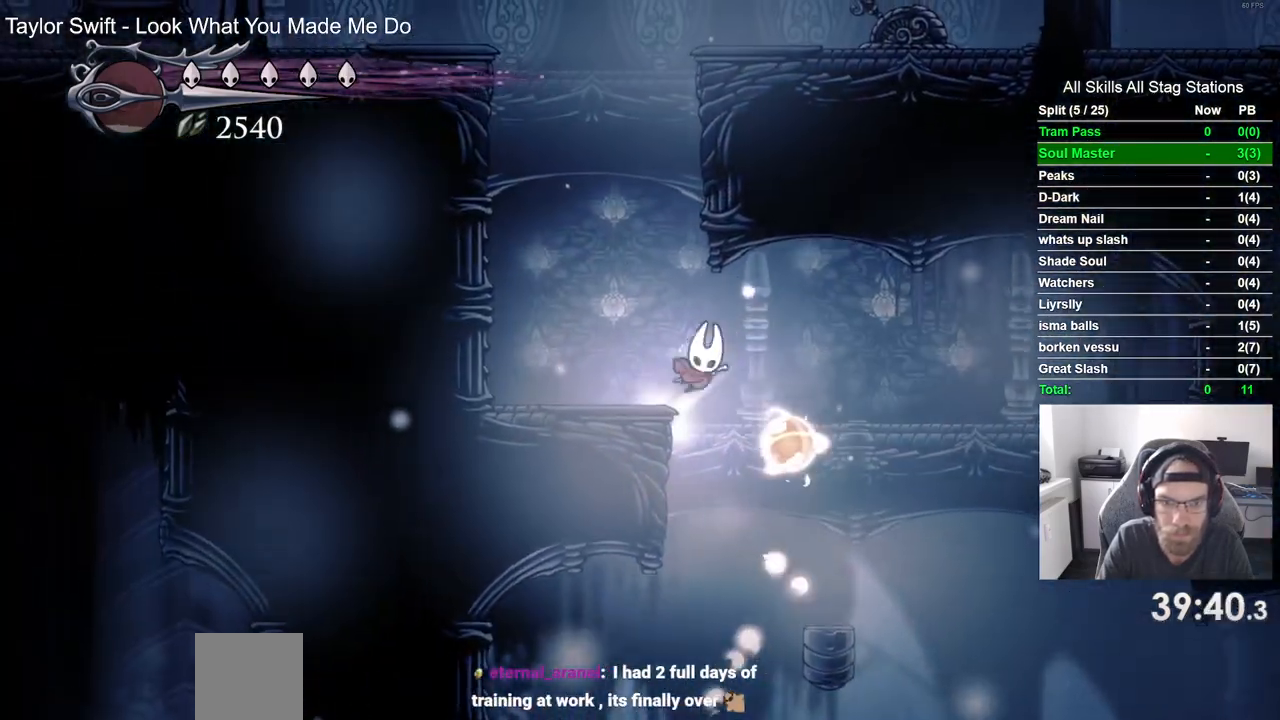
{"buttons": ["DPAD_LEFT"], "right_stick": "center", "events": [[217, "CROSS", "up"]]}
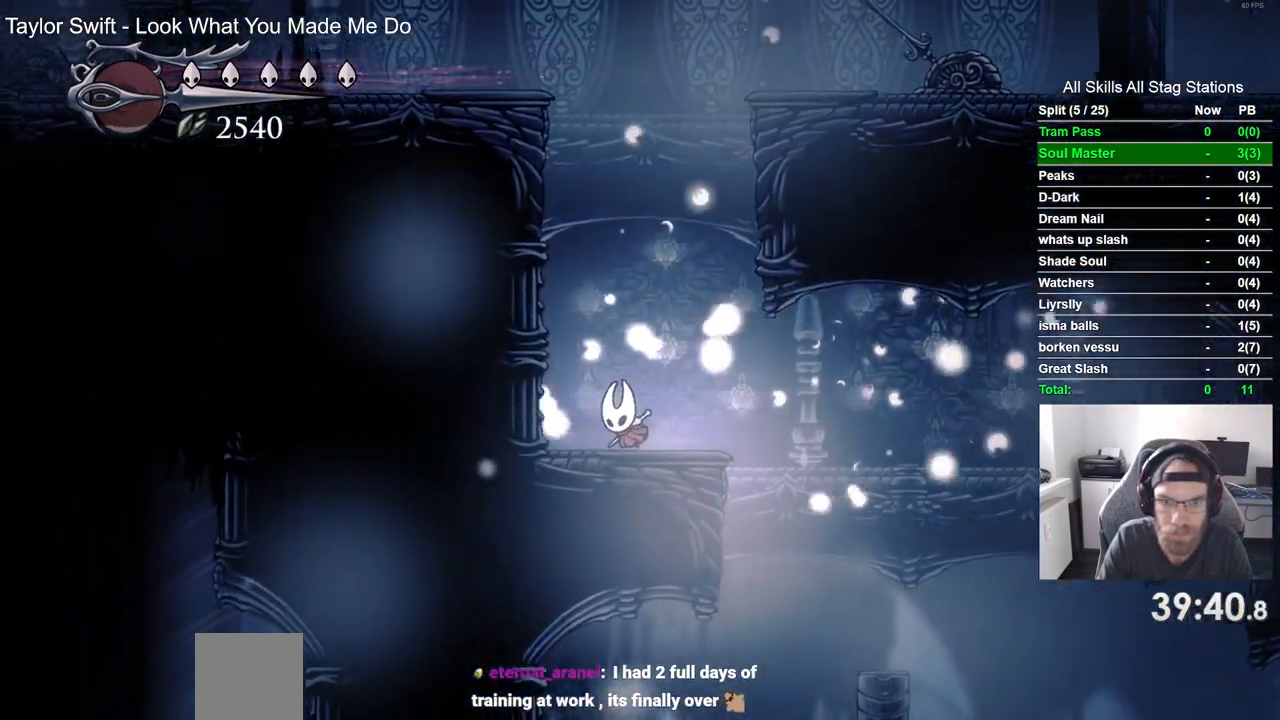
{"buttons": ["CROSS", "DPAD_LEFT"], "right_stick": "center", "events": [[50, "CROSS", "down"], [317, "CROSS", "up"], [383, "CROSS", "down"]]}
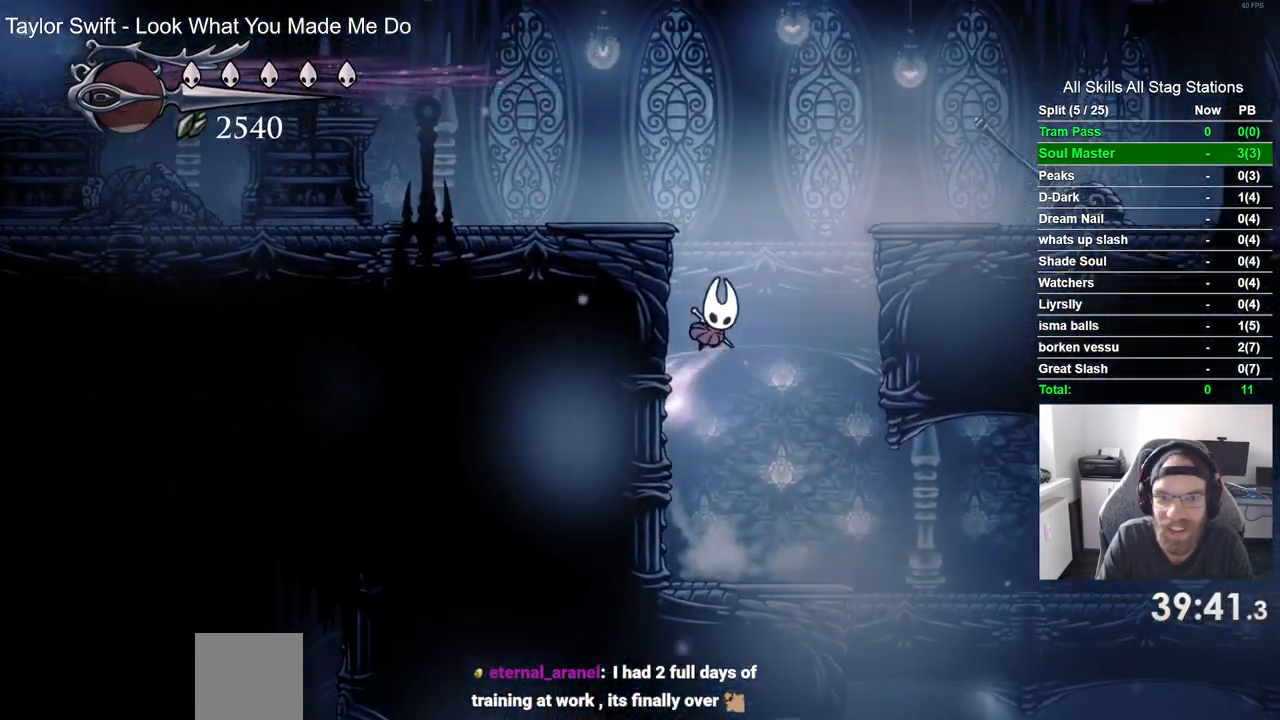
{"buttons": ["DPAD_LEFT"], "right_stick": "center", "events": [[267, "R2", "down"], [400, "CROSS", "up"], [467, "R2", "up"]]}
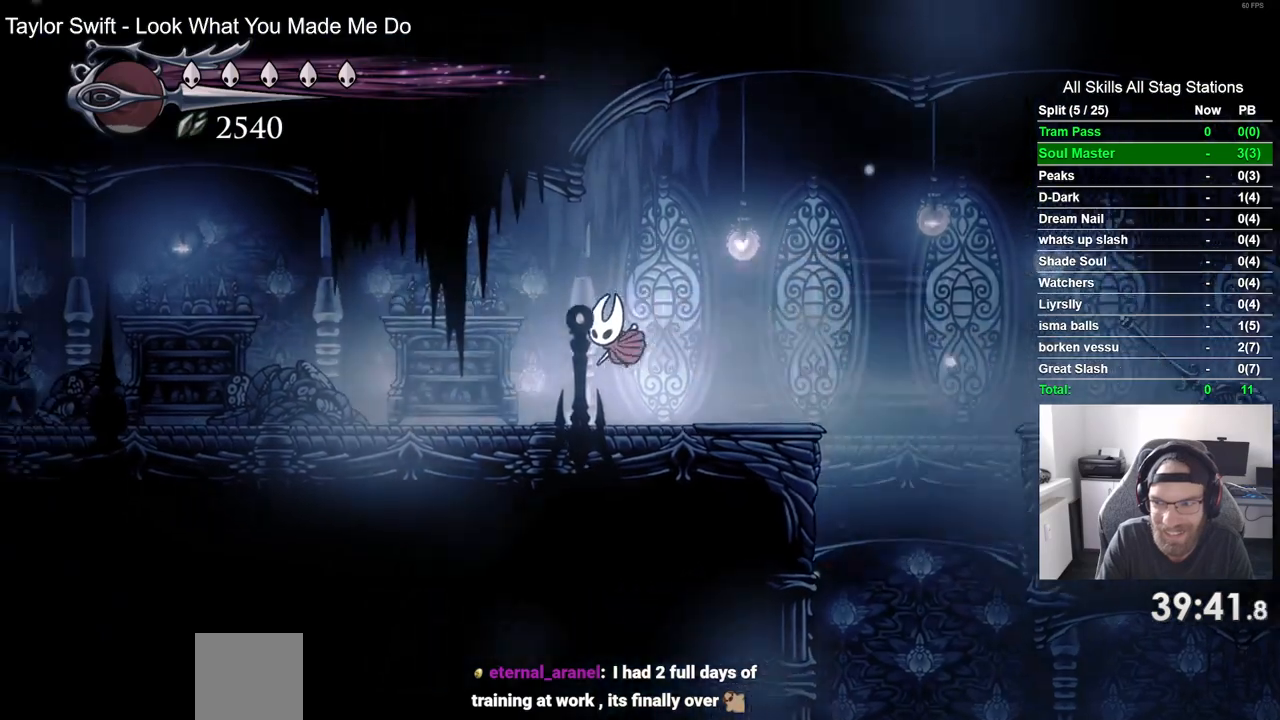
{"buttons": ["R2", "DPAD_LEFT"], "right_stick": "center", "events": [[333, "R2", "down"]]}
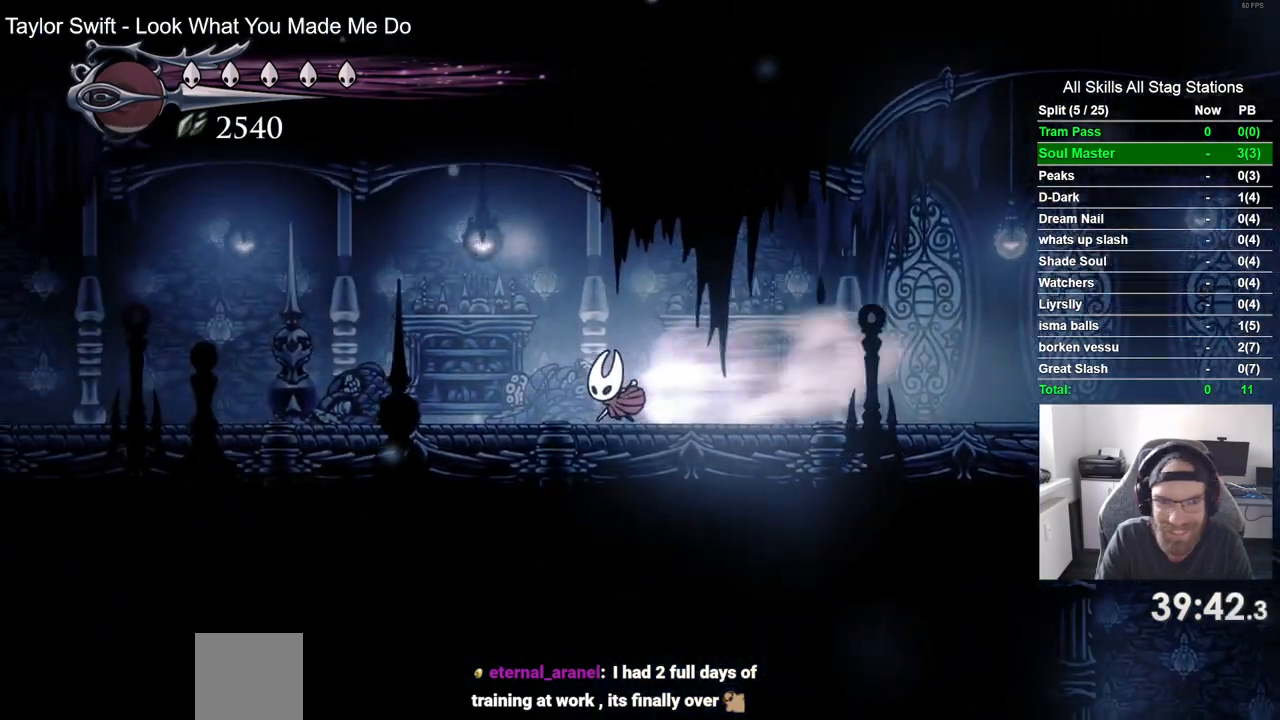
{"buttons": ["R2", "DPAD_LEFT"], "right_stick": "center", "events": [[50, "R2", "up"], [483, "R2", "down"]]}